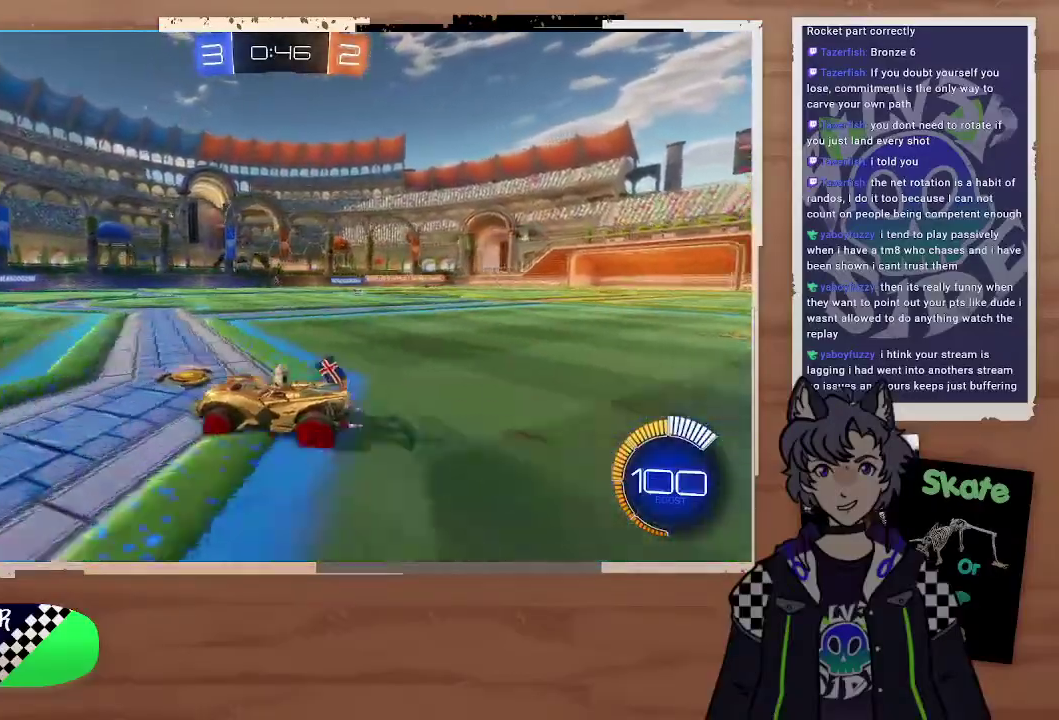
Gameplay with a controller (PlayStation layout); each line is a JSON object with the inputs held at the frame after it. "events" lists button and stick changes between this image and that frame as [ms after this image, input, new state], when the widget could be followed in between. Not read: L1.
{"buttons": ["R2"], "left_stick": "center", "right_stick": "center"}
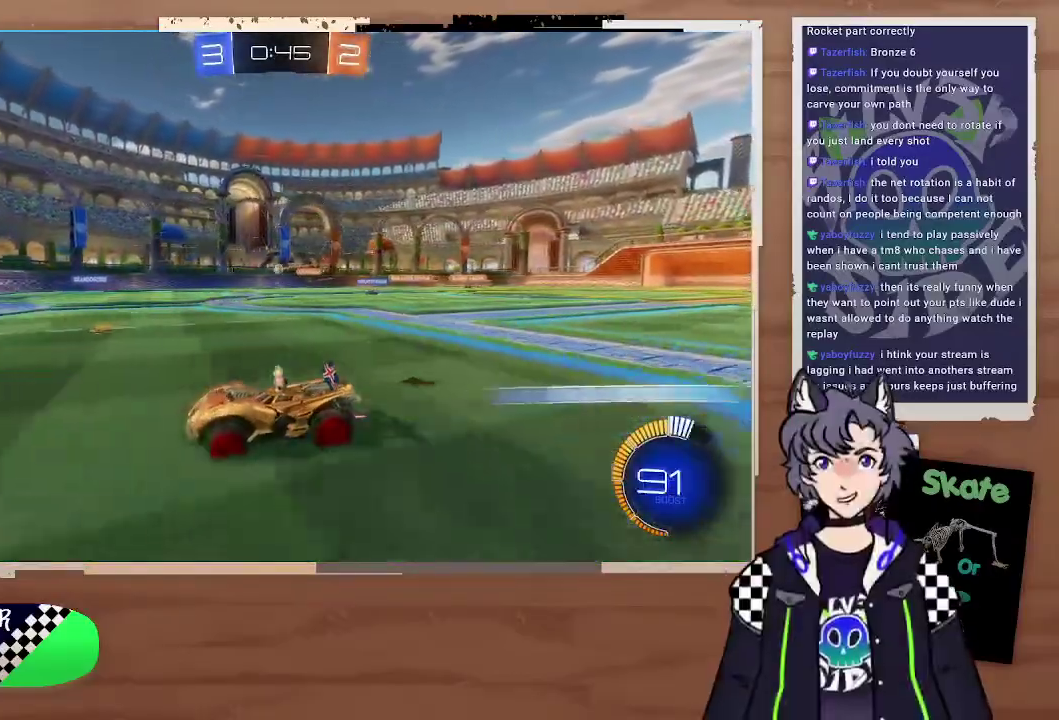
{"buttons": [], "left_stick": "right", "right_stick": "center"}
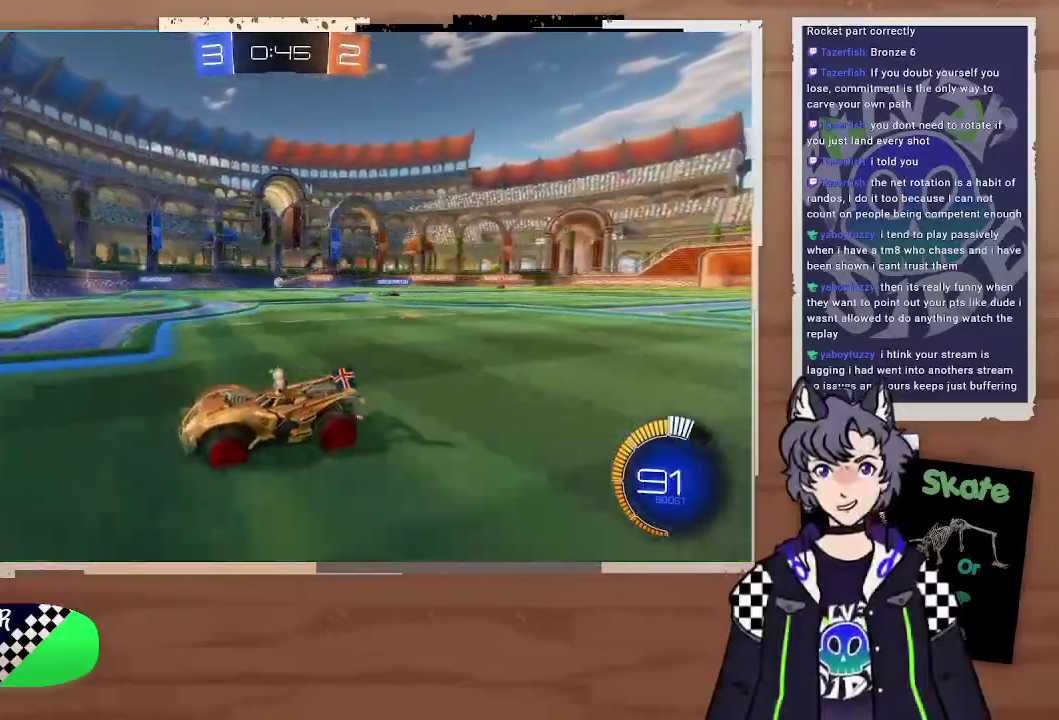
{"buttons": [], "left_stick": "right", "right_stick": "center"}
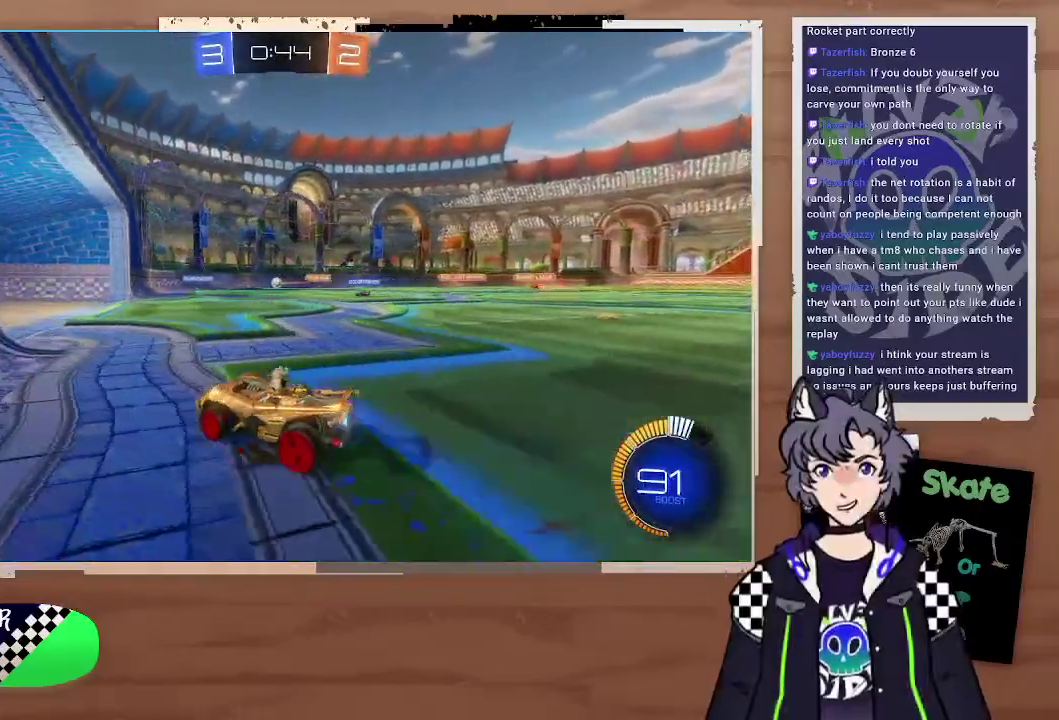
{"buttons": [], "left_stick": "right", "right_stick": "center", "events": [[67, "left_stick", "center"], [200, "left_stick", "right"], [300, "left_stick", "center"], [367, "left_stick", "up-left"], [467, "left_stick", "right"]]}